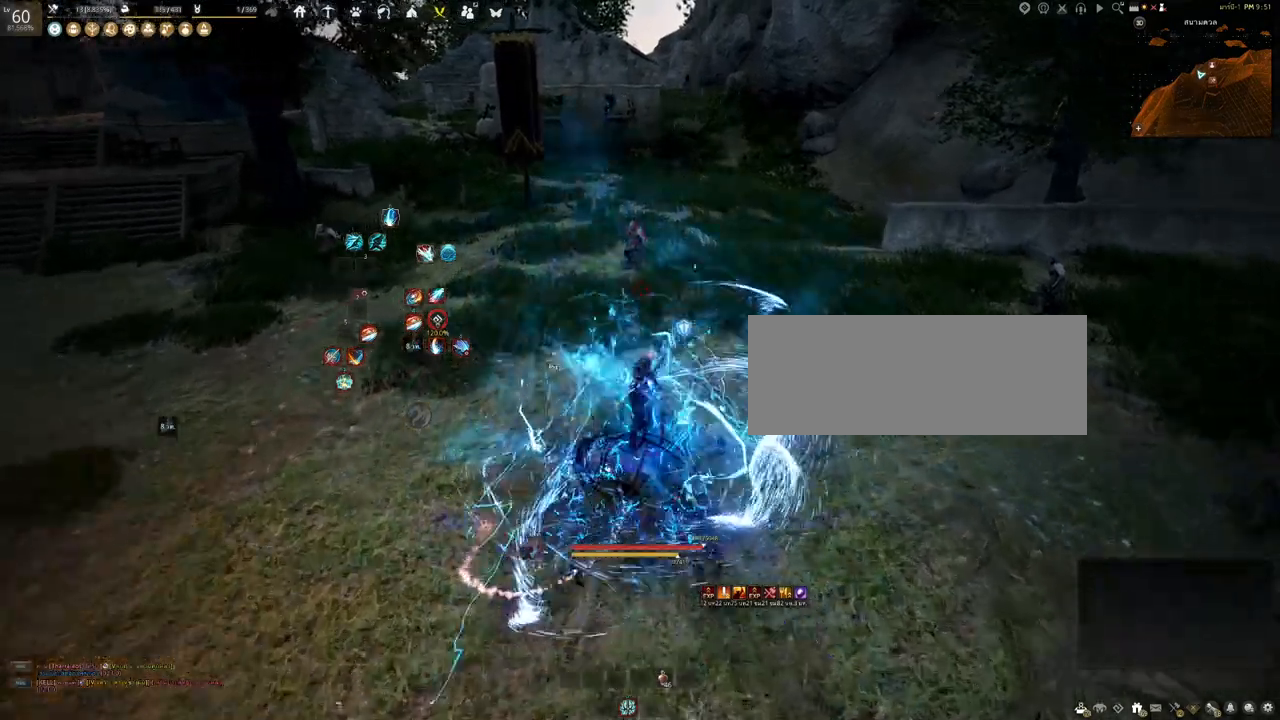
Gameplay with keyboard and mouse; each line is a JSON object with the keys and mouse buttons held at the frame after it. "events" lists presses ("down") and releases ("up") of "a", "b", "c", "d", "e", "f", "s", "shift", "space", "tab", "w", "x", "mouse_left" and "mouse_right" between this image and that frame as [ms after this image, input, new state], when the widget could be followed in between. "mouse_left", "mouse_right" = the "left", "right" buttons of the "mouse" list. No other keys are recorded. Mouse movement is not recorded.
{"keys": ["shift"], "mouse": [], "events": [[467, "shift", "down"]]}
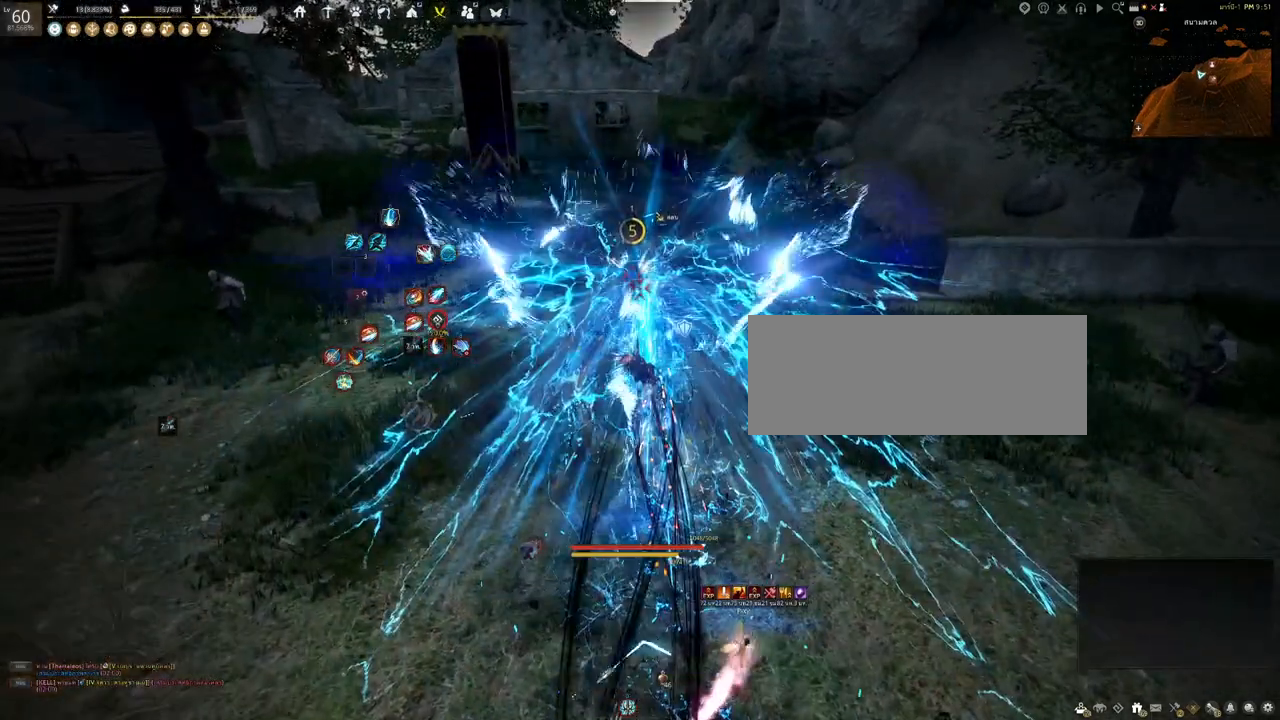
{"keys": ["shift"], "mouse": [], "events": [[17, "mouse_right", "down"], [267, "mouse_right", "up"]]}
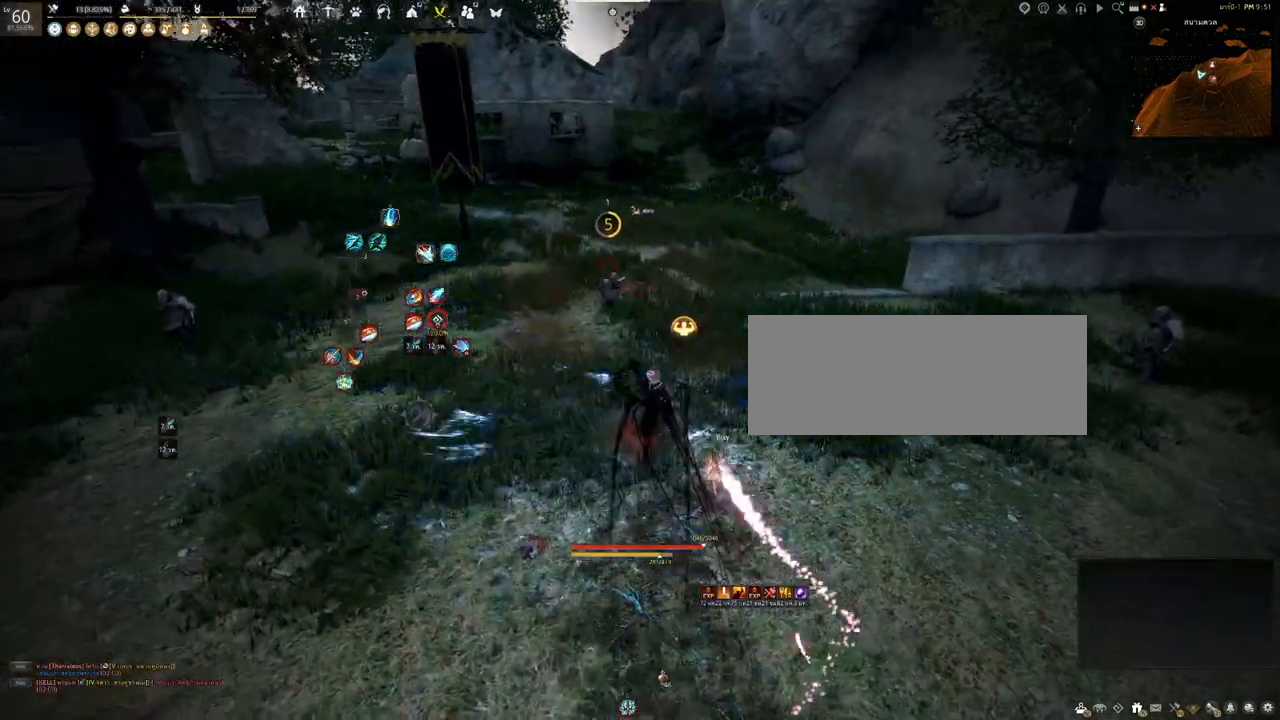
{"keys": [], "mouse": [], "events": [[467, "shift", "up"]]}
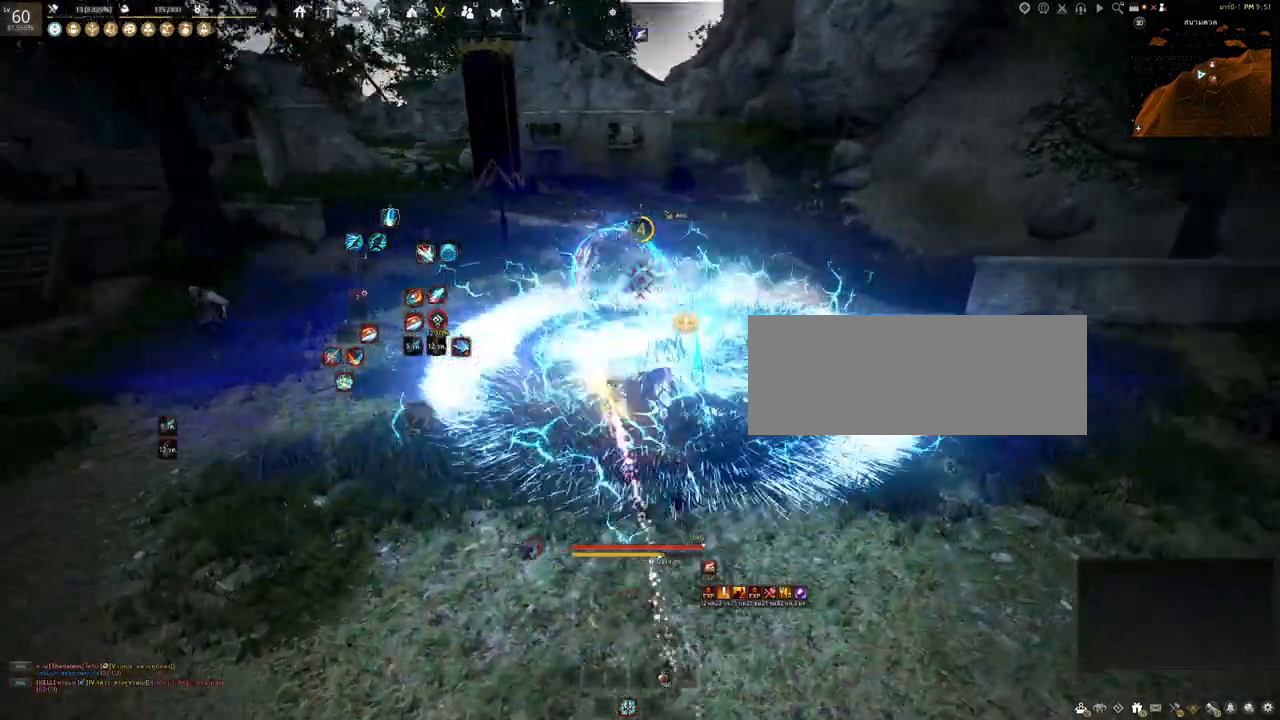
{"keys": [], "mouse": ["left"], "events": [[117, "mouse_left", "down"]]}
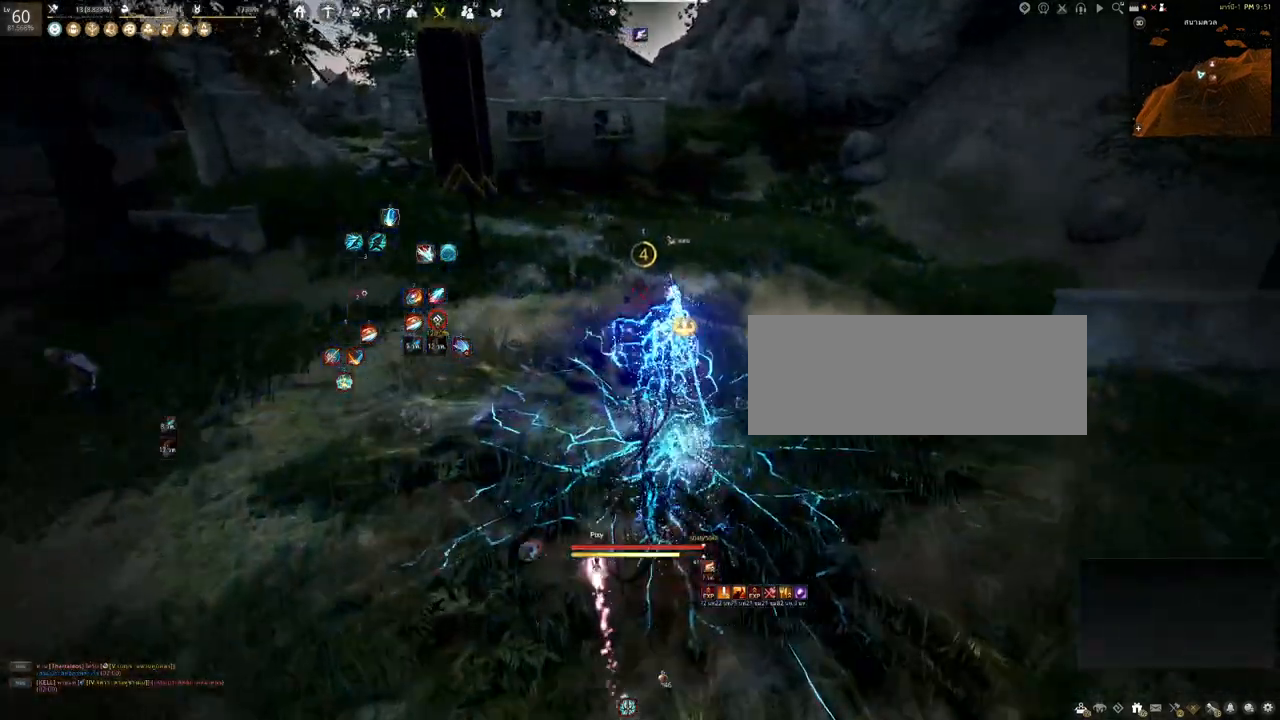
{"keys": [], "mouse": [], "events": [[183, "mouse_left", "up"]]}
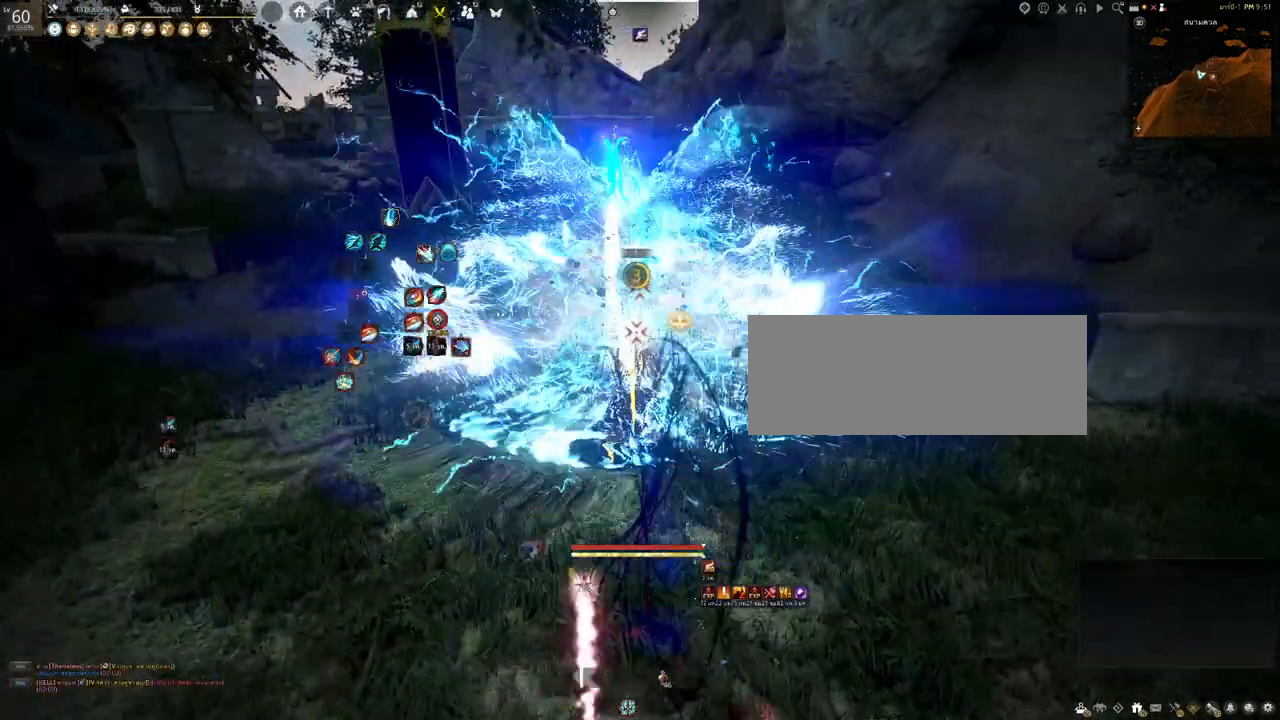
{"keys": ["shift"], "mouse": [], "events": [[83, "shift", "down"], [150, "mouse_right", "down"], [317, "mouse_right", "up"]]}
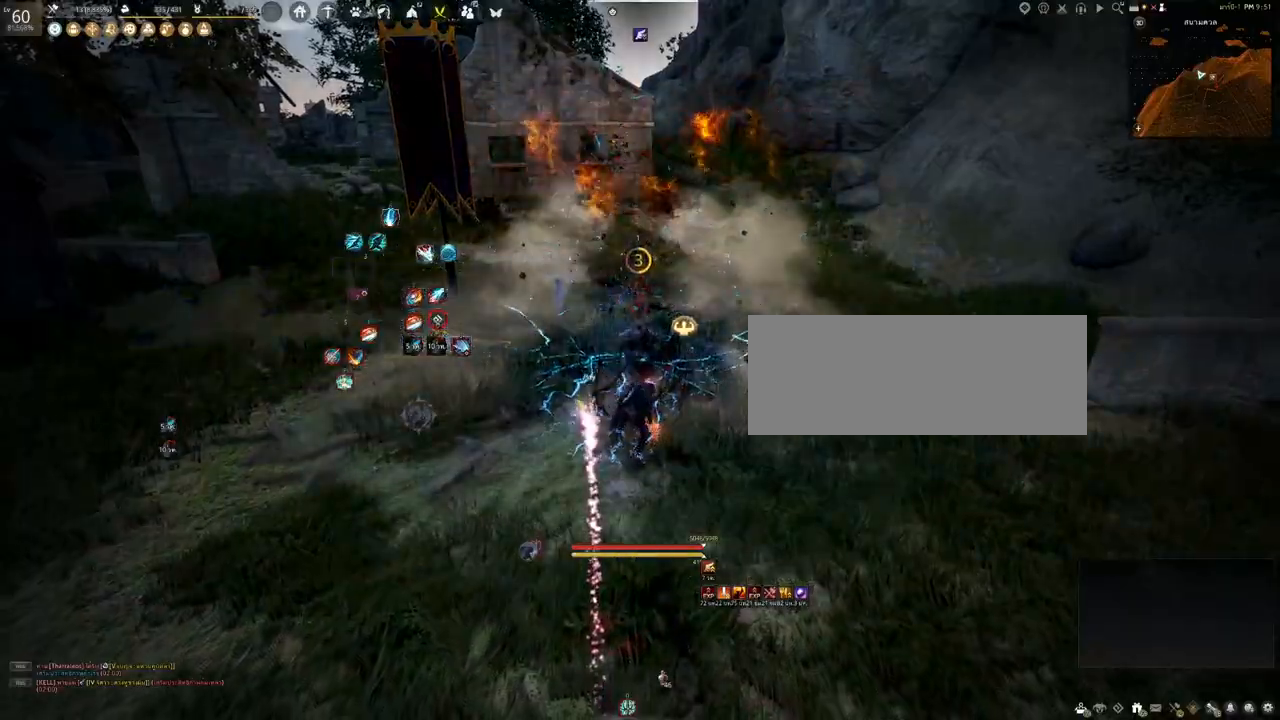
{"keys": ["shift"], "mouse": [], "events": [[150, "mouse_left", "down"], [267, "mouse_left", "up"]]}
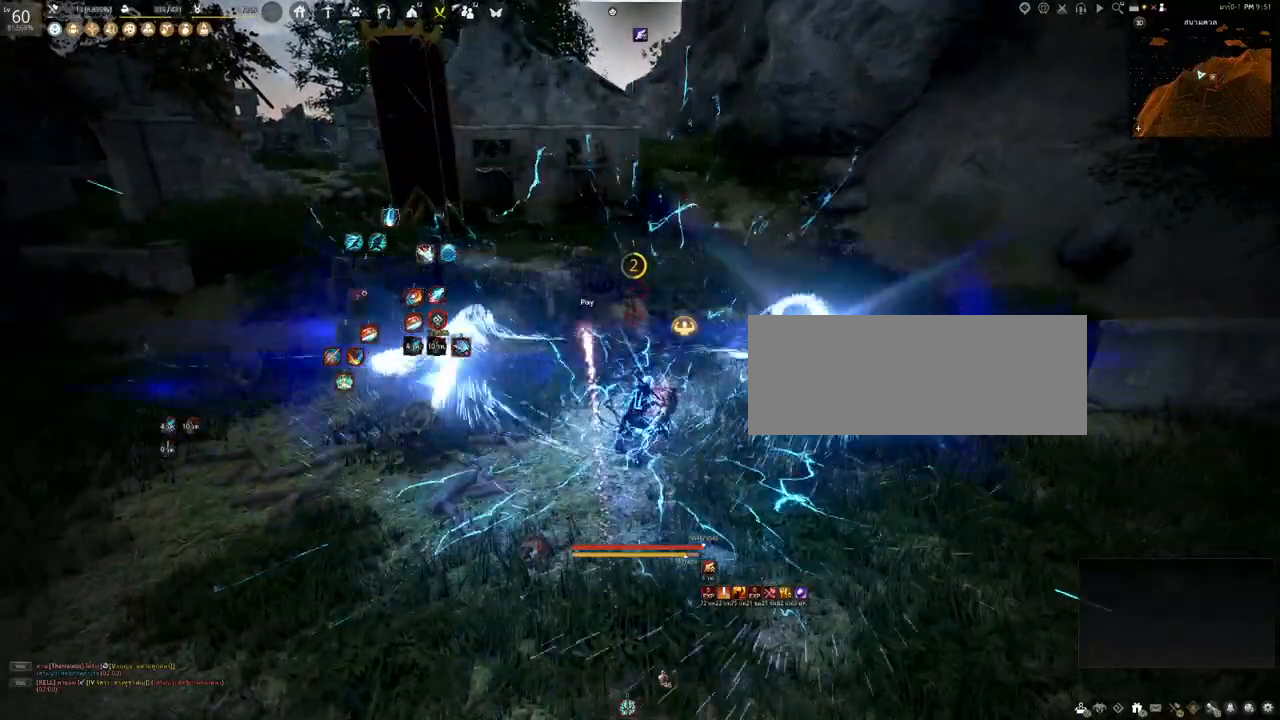
{"keys": ["shift"], "mouse": [], "events": []}
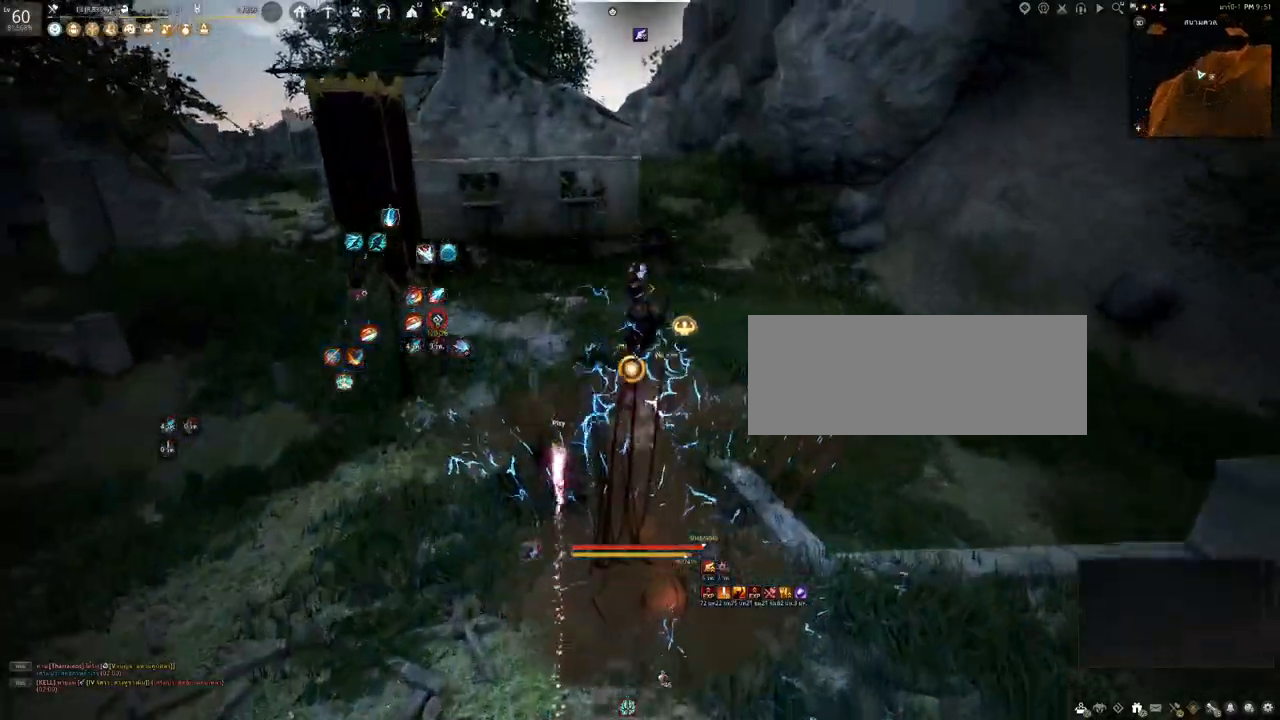
{"keys": ["shift"], "mouse": [], "events": []}
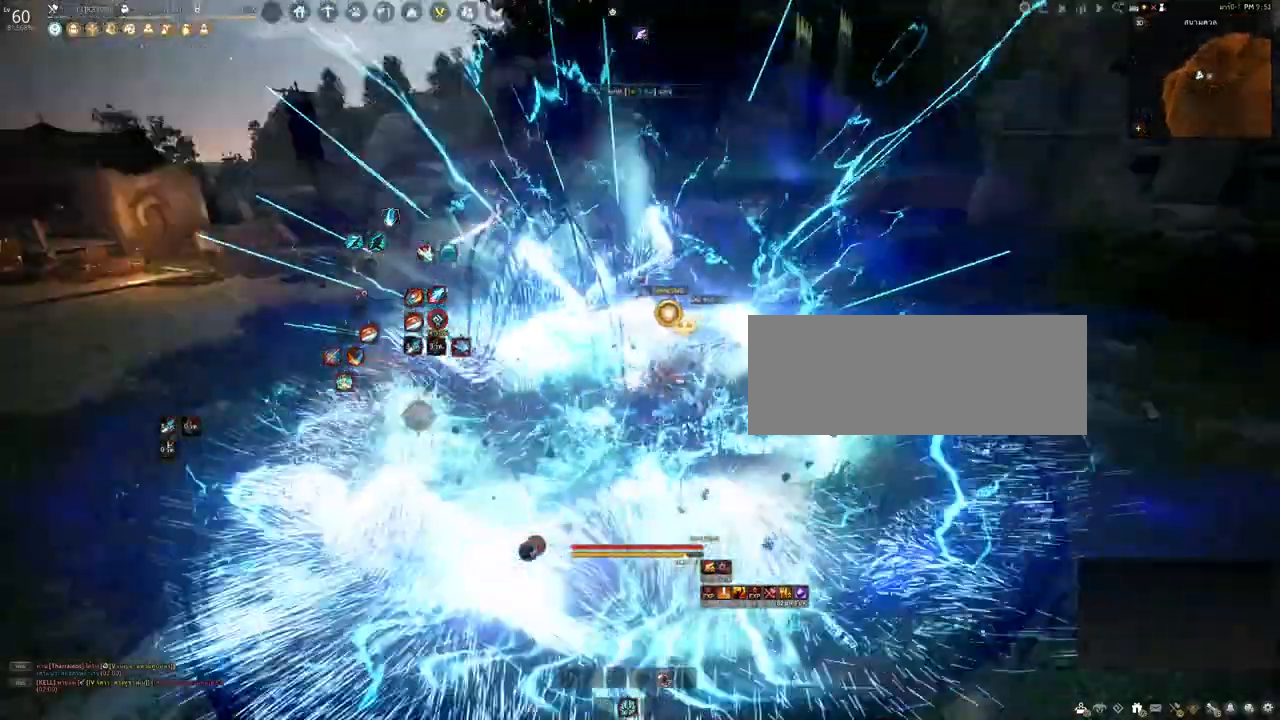
{"keys": ["e", "shift"], "mouse": [], "events": [[17, "e", "down"], [133, "e", "up"], [233, "e", "down"], [317, "e", "up"], [433, "e", "down"]]}
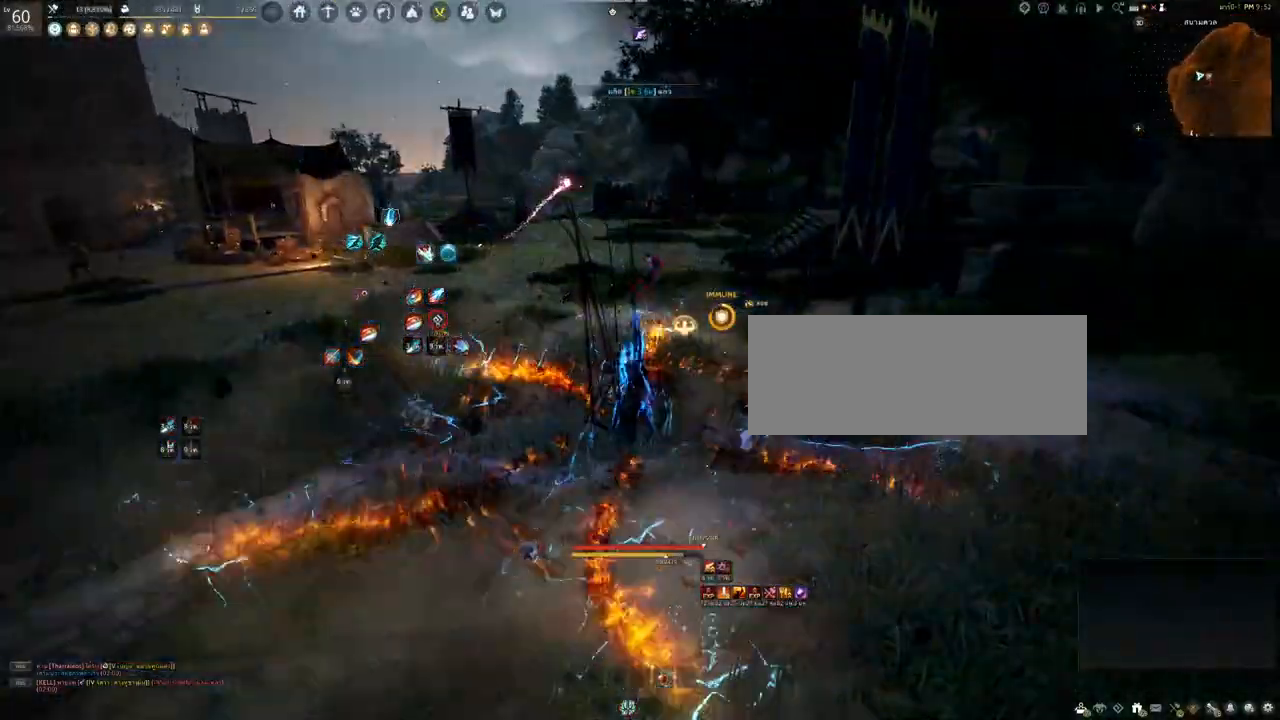
{"keys": ["d"], "mouse": ["right"], "events": [[17, "e", "up"], [133, "shift", "up"], [467, "mouse_right", "down"], [483, "d", "down"]]}
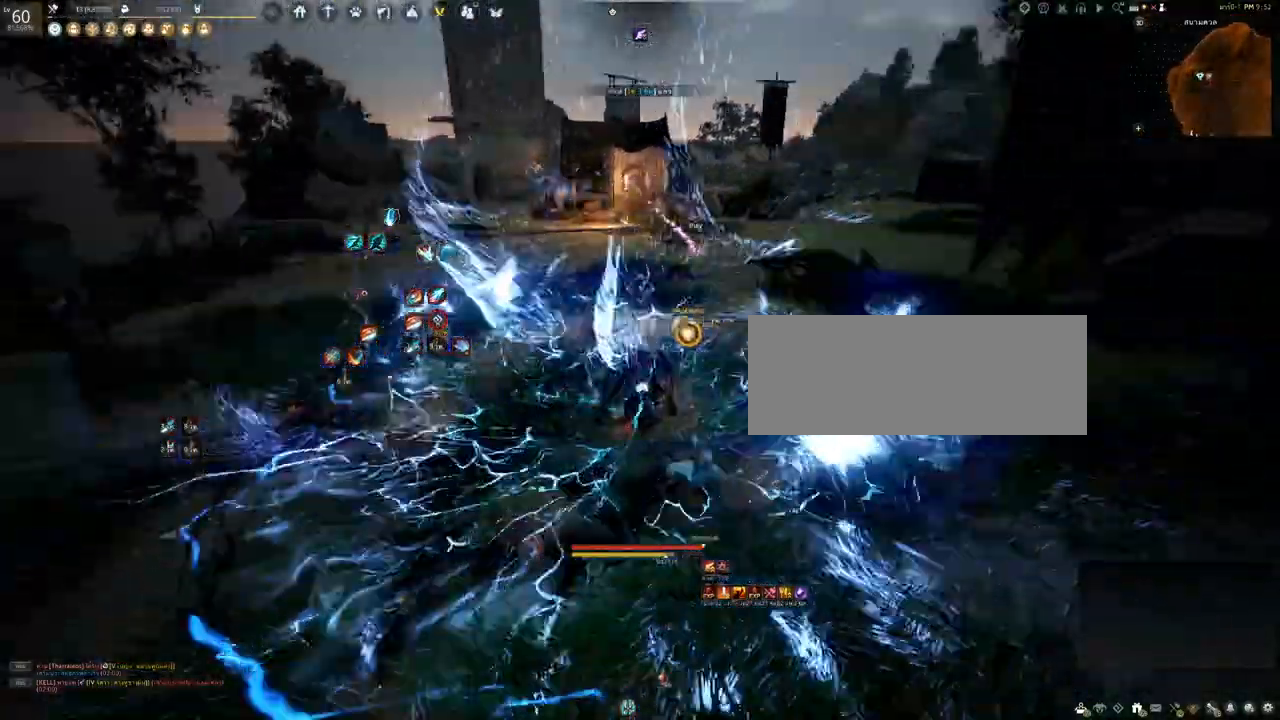
{"keys": [], "mouse": []}
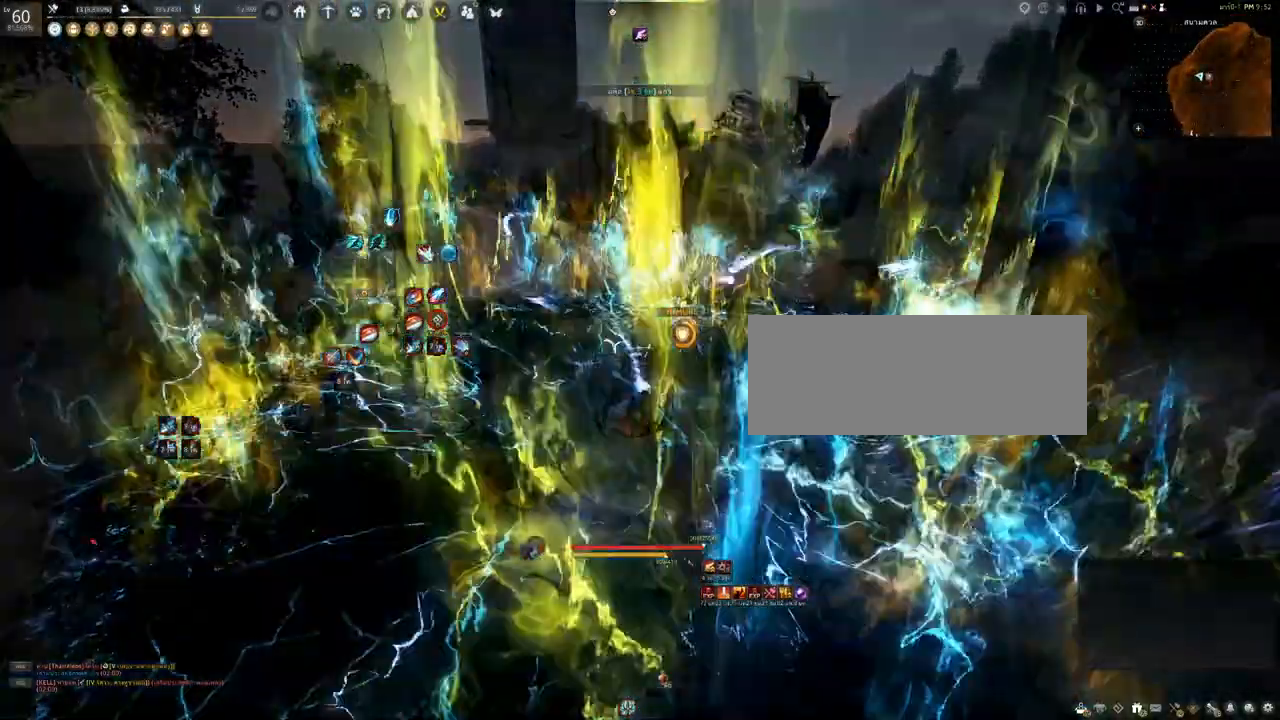
{"keys": ["d"], "mouse": ["right"], "events": [[133, "d", "down"], [133, "mouse_right", "down"]]}
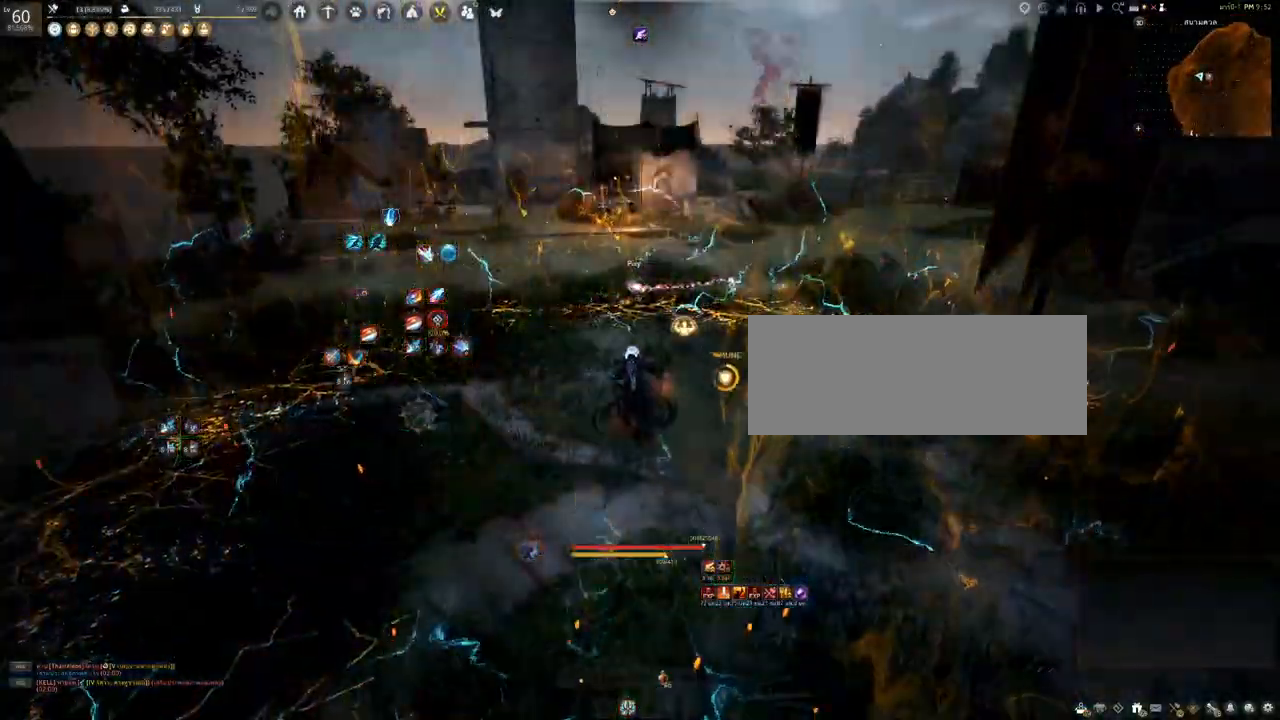
{"keys": ["d"], "mouse": ["right"], "events": []}
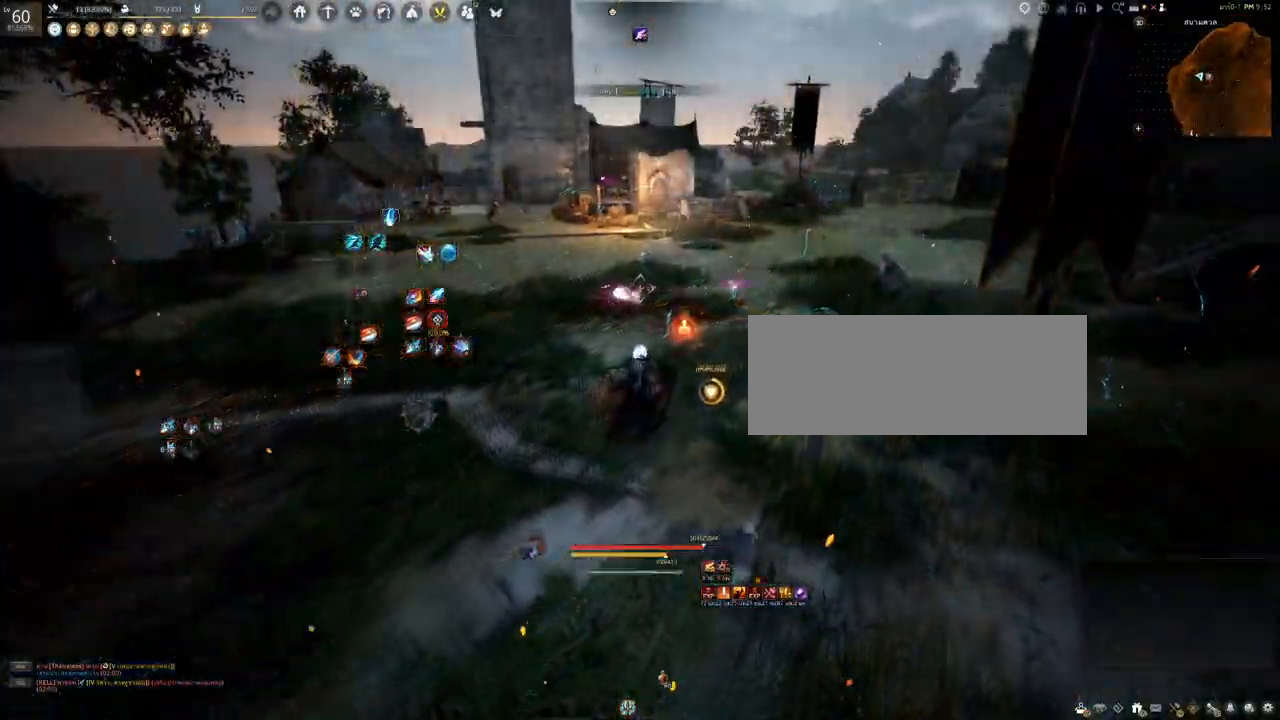
{"keys": [], "mouse": [], "events": [[350, "d", "up"], [350, "mouse_right", "up"]]}
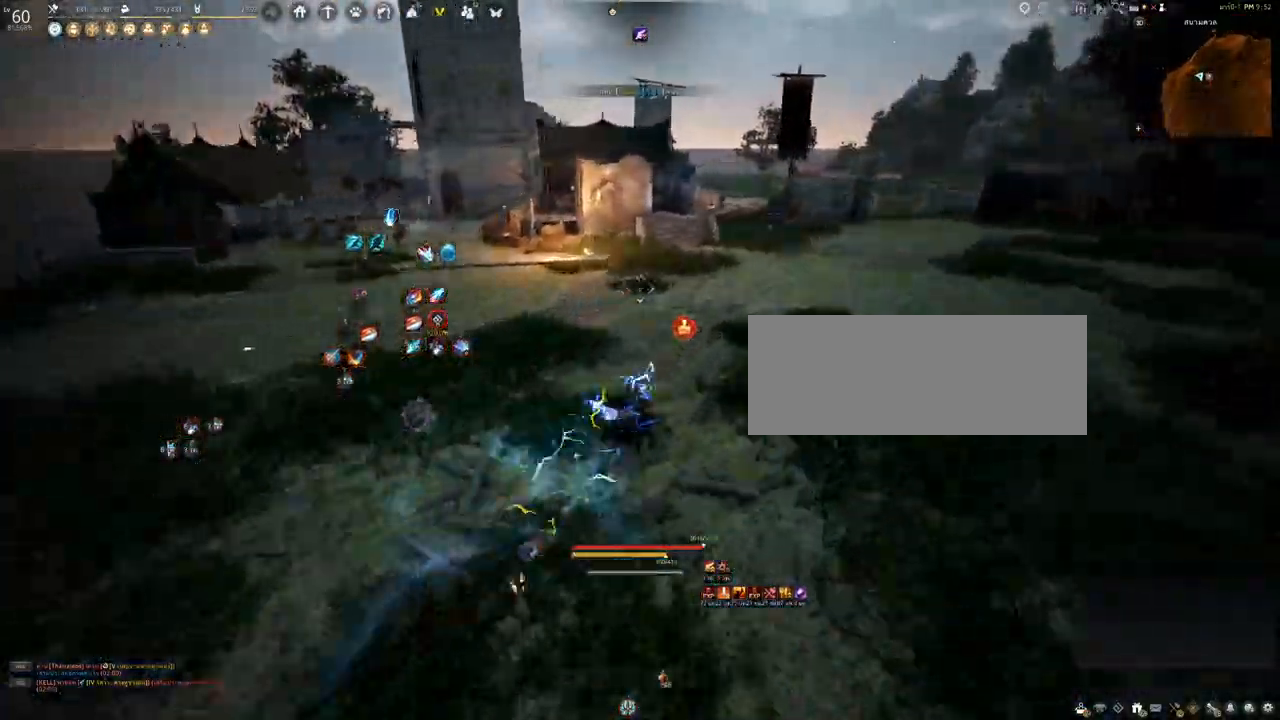
{"keys": ["space"], "mouse": [], "events": [[200, "space", "down"]]}
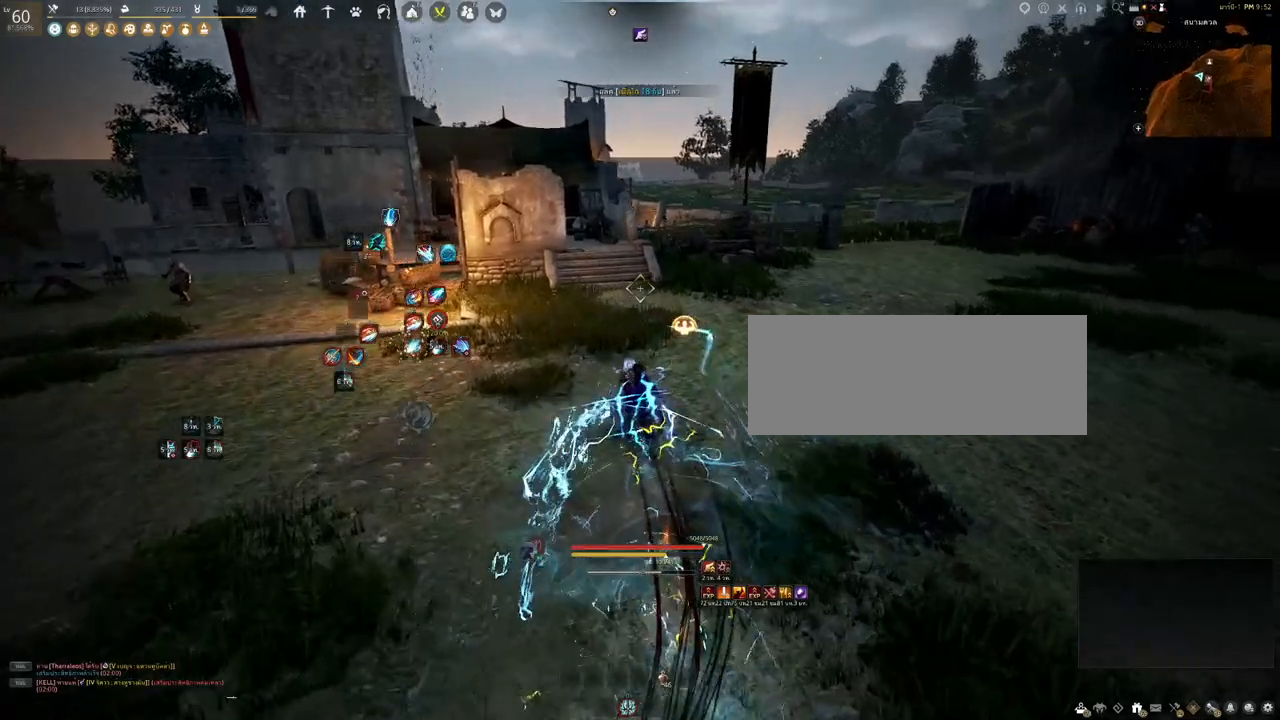
{"keys": [], "mouse": [], "events": [[183, "space", "up"]]}